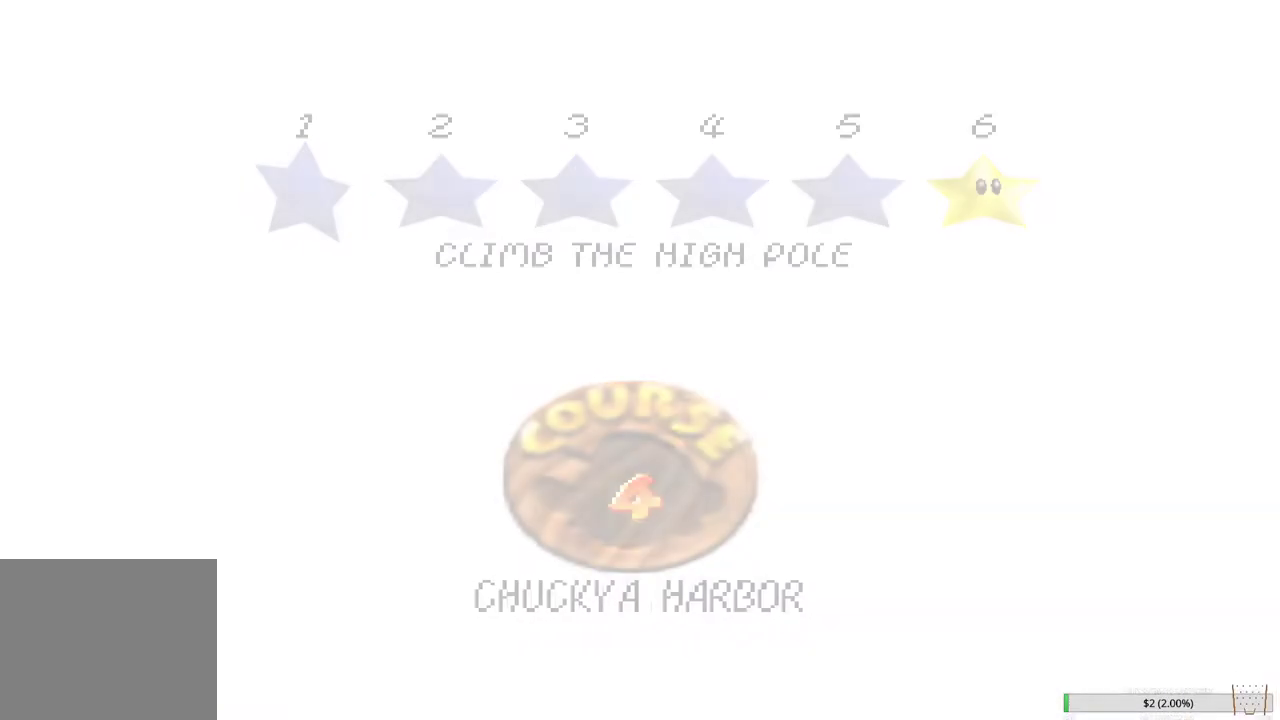
Gameplay with a controller (Xbox layout); each line is a JSON object with the inputs held at the frame after it. "events" lists button and stick changes between this image and that frame as [ms after this image, input, new state], when the widget could be followed in between.
{"buttons": [], "left_stick": "down-left", "right_stick": "center", "events": [[450, "left_stick", "down-left"]]}
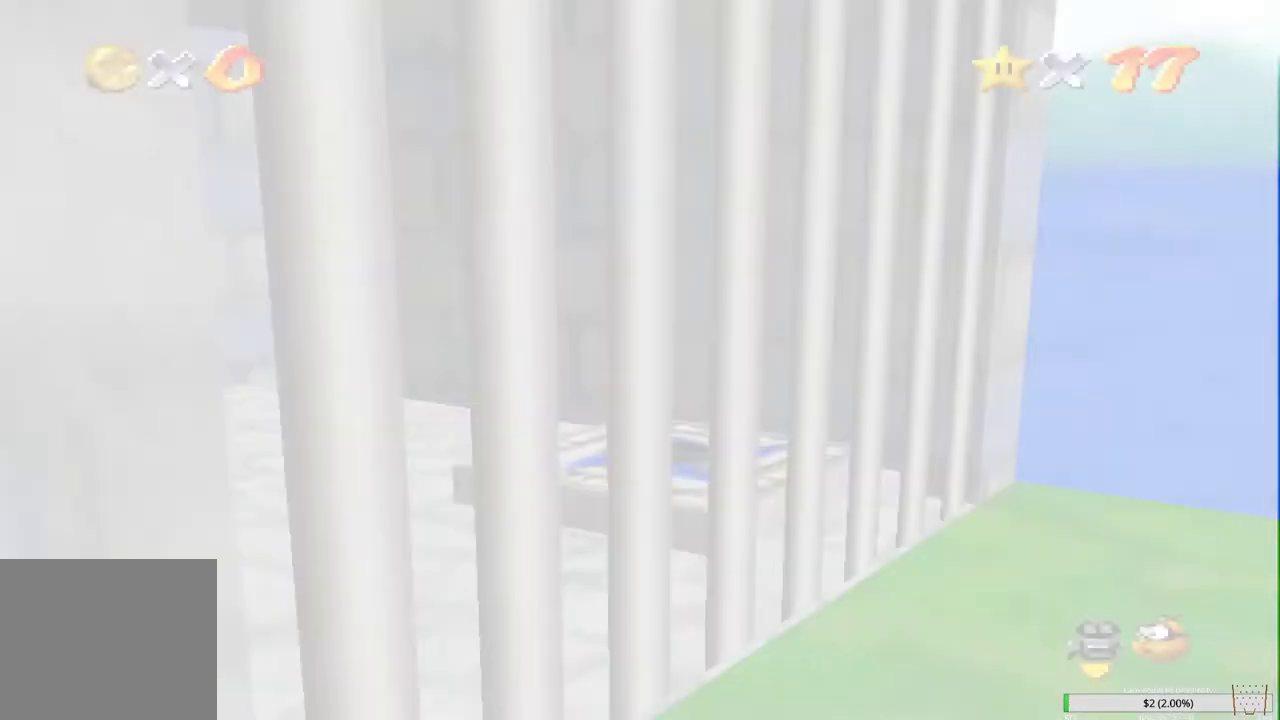
{"buttons": [], "left_stick": "left", "right_stick": "right", "events": [[450, "left_stick", "left"], [500, "right_stick", "right"]]}
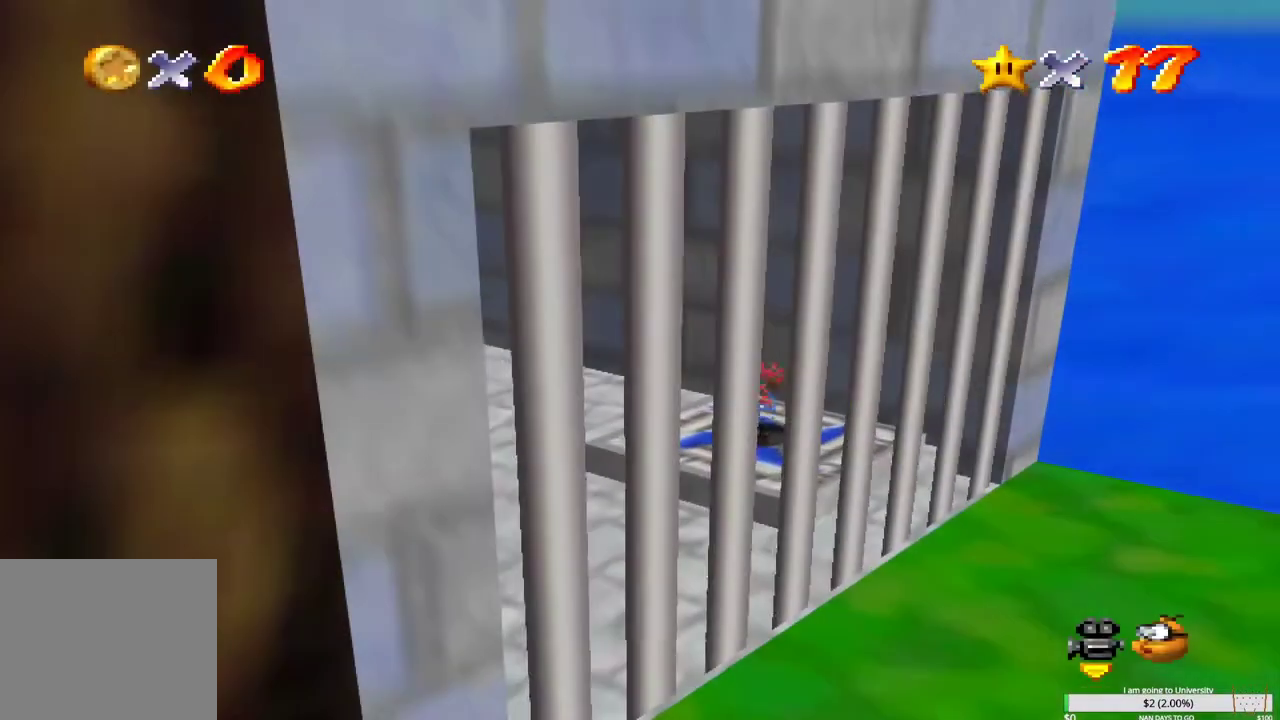
{"buttons": [], "left_stick": "up-left", "right_stick": "center", "events": [[167, "right_stick", "center"], [433, "left_stick", "up-left"]]}
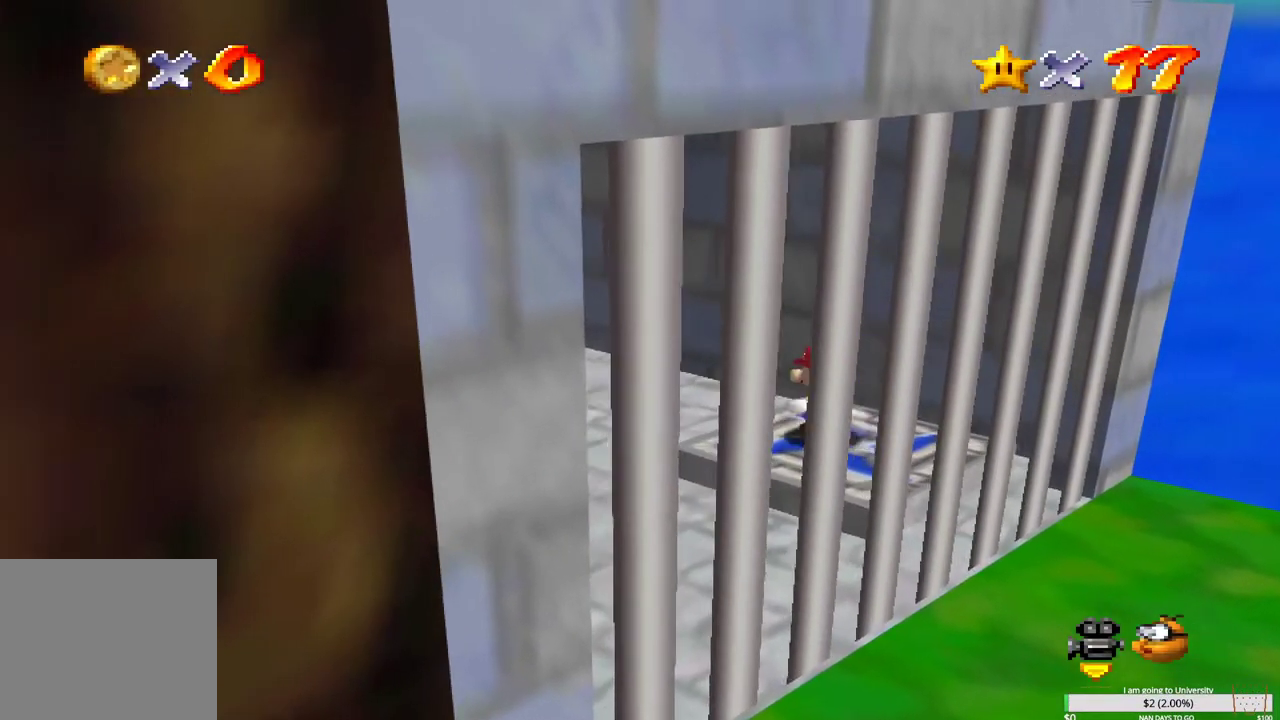
{"buttons": [], "left_stick": "up-left", "right_stick": "right", "events": [[317, "right_stick", "right"], [417, "right_stick", "center"], [500, "right_stick", "right"]]}
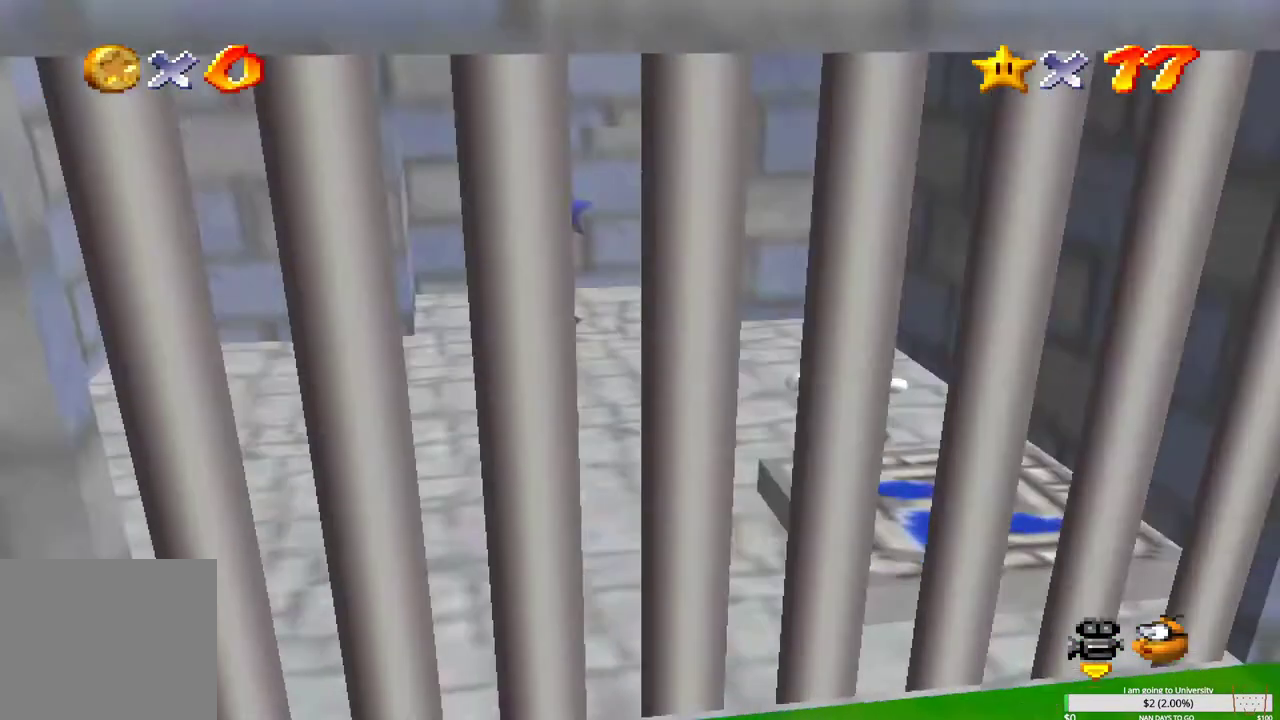
{"buttons": [], "left_stick": "center", "right_stick": "right", "events": [[133, "right_stick", "center"], [200, "left_stick", "center"], [217, "right_stick", "right"], [350, "right_stick", "center"], [483, "right_stick", "right"]]}
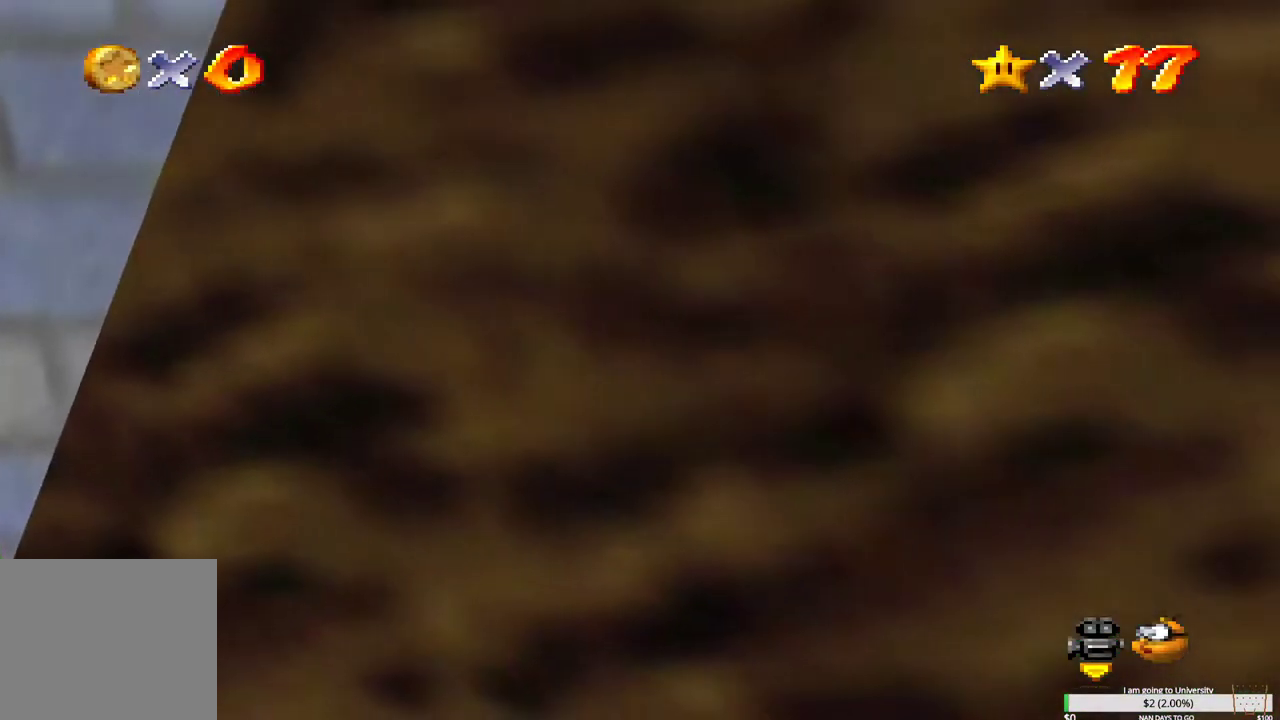
{"buttons": [], "left_stick": "center", "right_stick": "right", "events": [[150, "right_stick", "center"], [200, "right_stick", "right"], [333, "right_stick", "center"], [417, "right_stick", "right"]]}
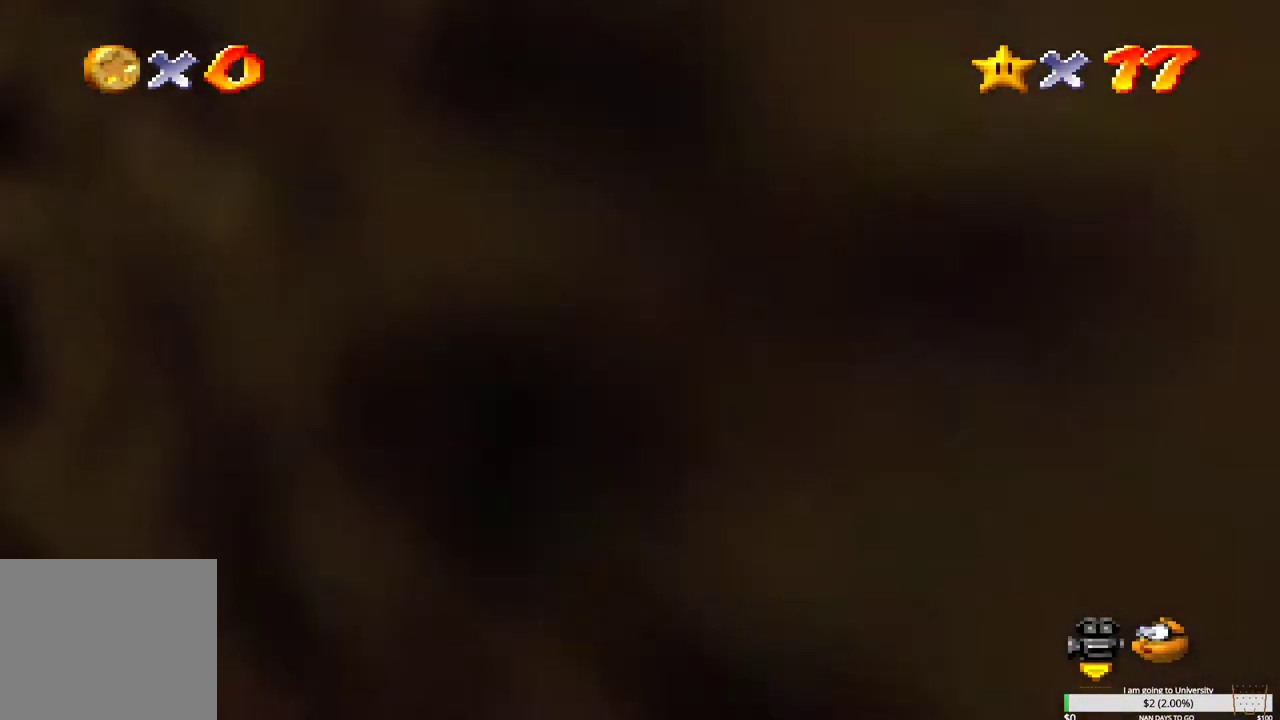
{"buttons": [], "left_stick": "right", "right_stick": "center", "events": [[50, "right_stick", "center"], [133, "right_stick", "right"], [300, "right_stick", "center"], [417, "left_stick", "right"]]}
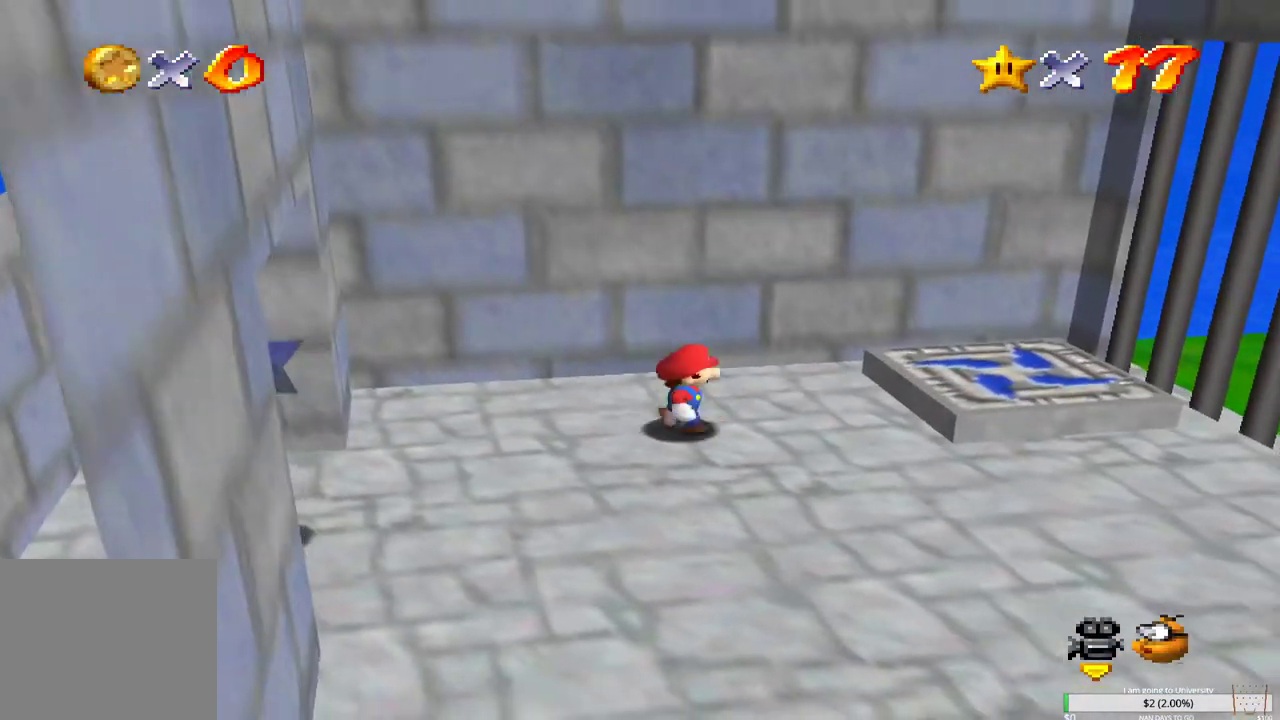
{"buttons": [], "left_stick": "right", "right_stick": "center", "events": []}
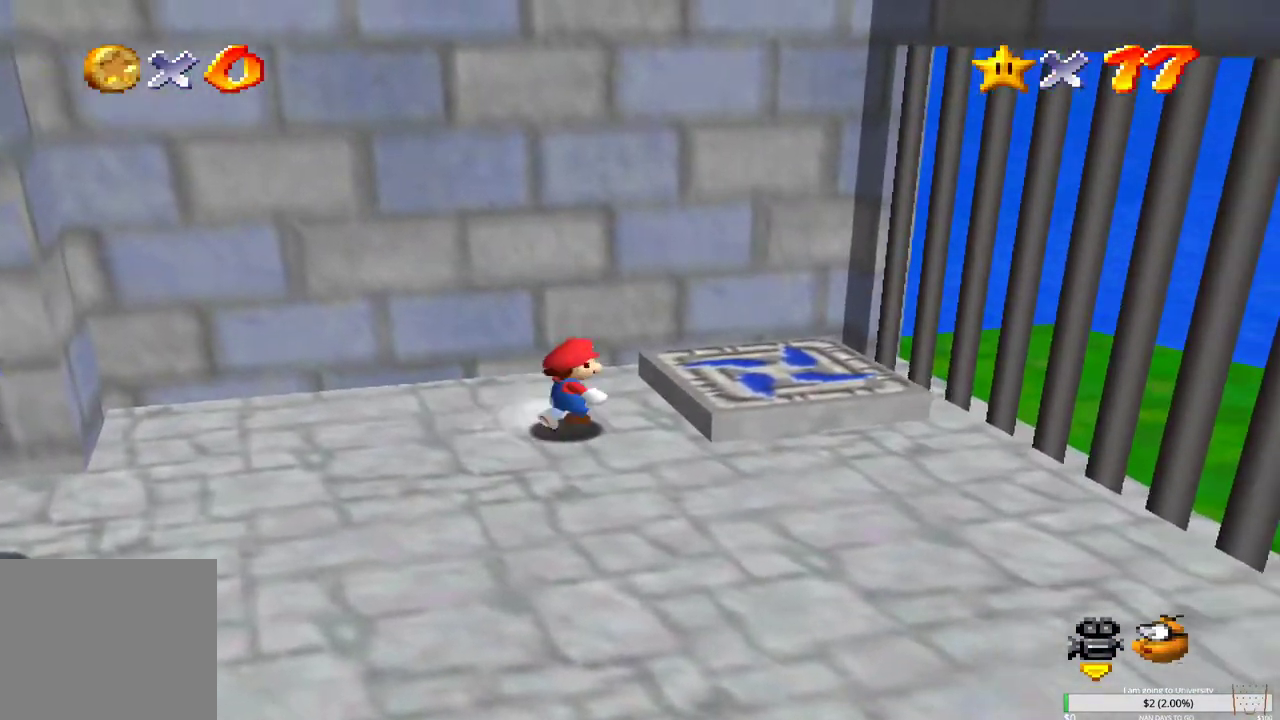
{"buttons": [], "left_stick": "center", "right_stick": "center", "events": [[267, "left_stick", "up-right"], [383, "left_stick", "center"]]}
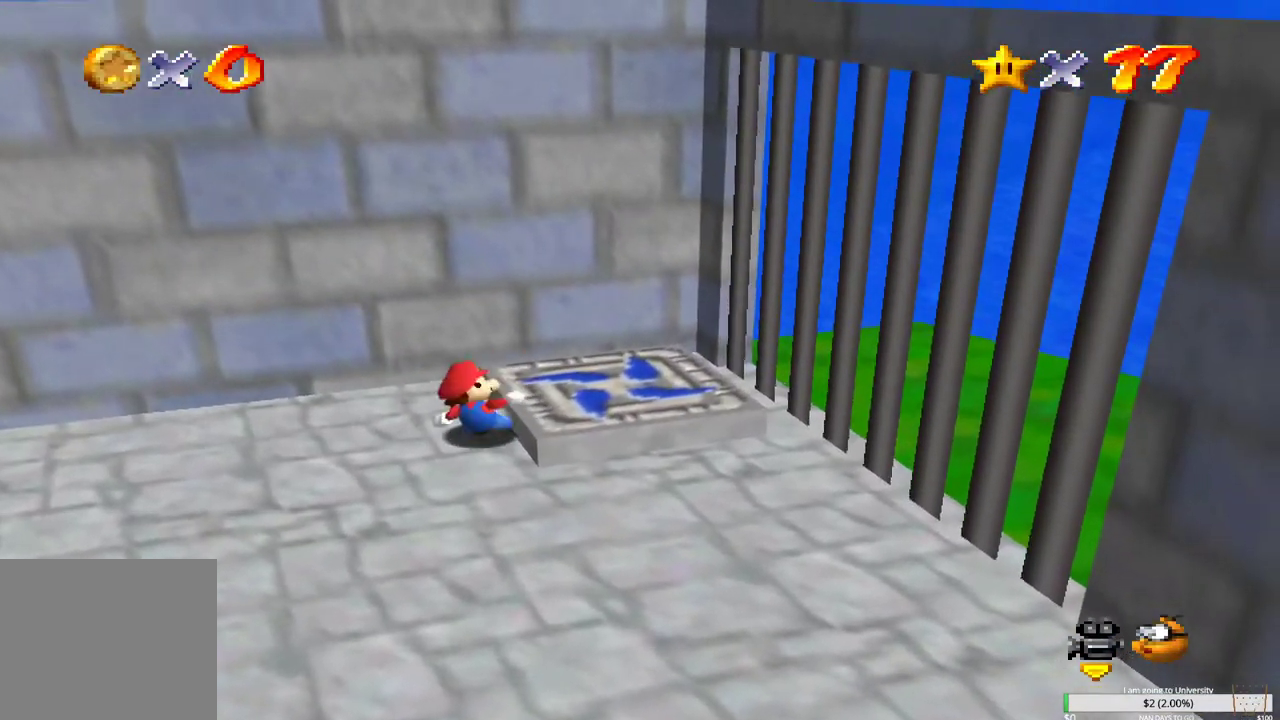
{"buttons": [], "left_stick": "right", "right_stick": "center", "events": [[133, "B", "down"], [183, "left_stick", "right"], [250, "B", "up"]]}
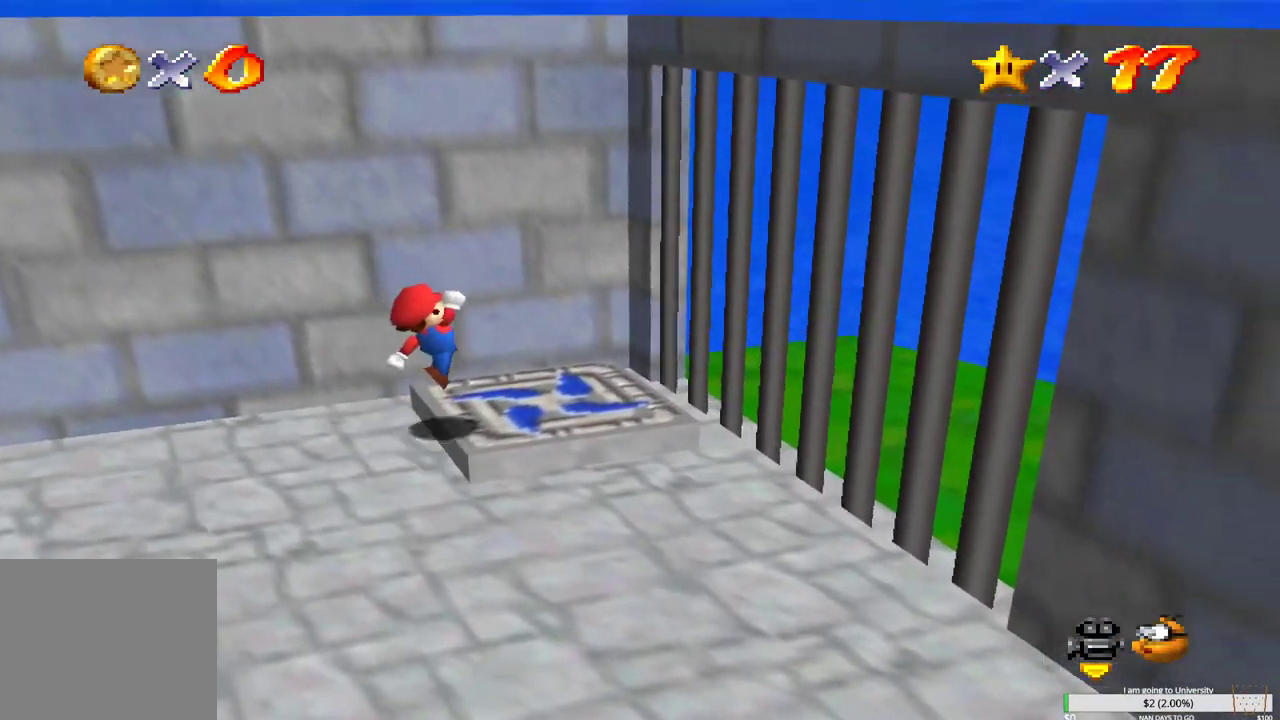
{"buttons": [], "left_stick": "center", "right_stick": "center", "events": [[233, "left_stick", "center"]]}
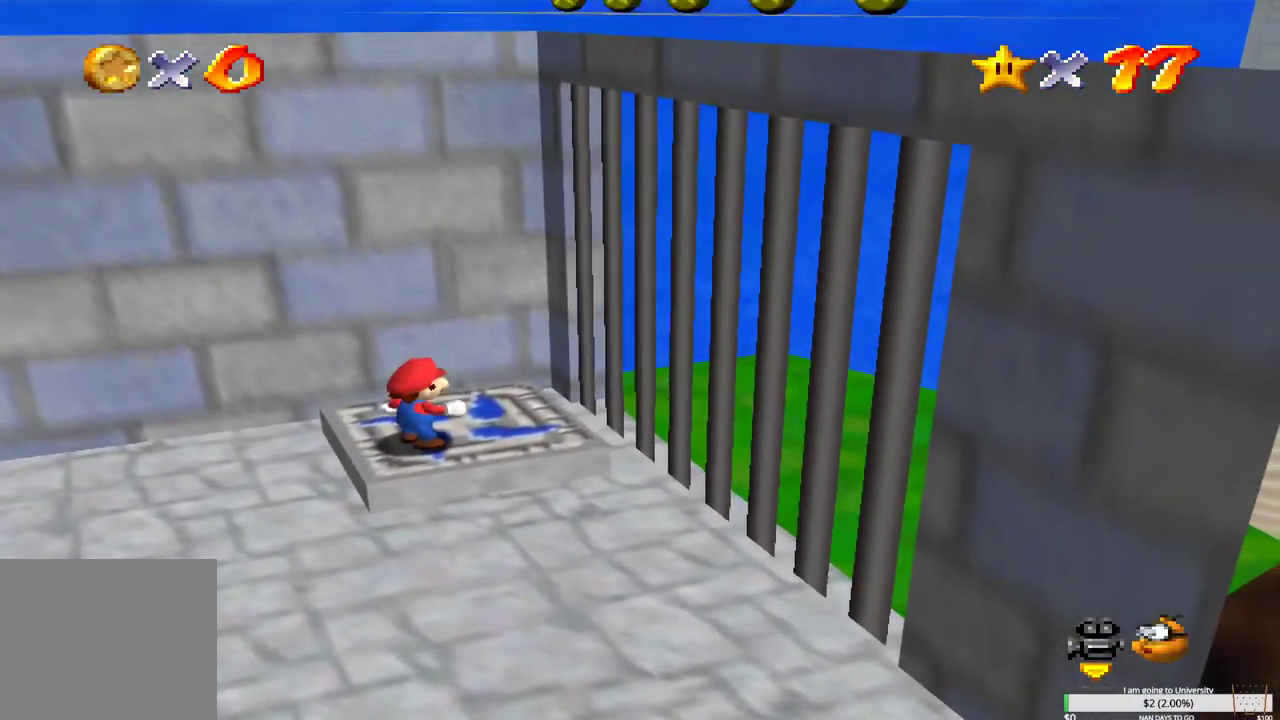
{"buttons": [], "left_stick": "center", "right_stick": "center", "events": [[67, "left_stick", "up-right"], [367, "left_stick", "center"]]}
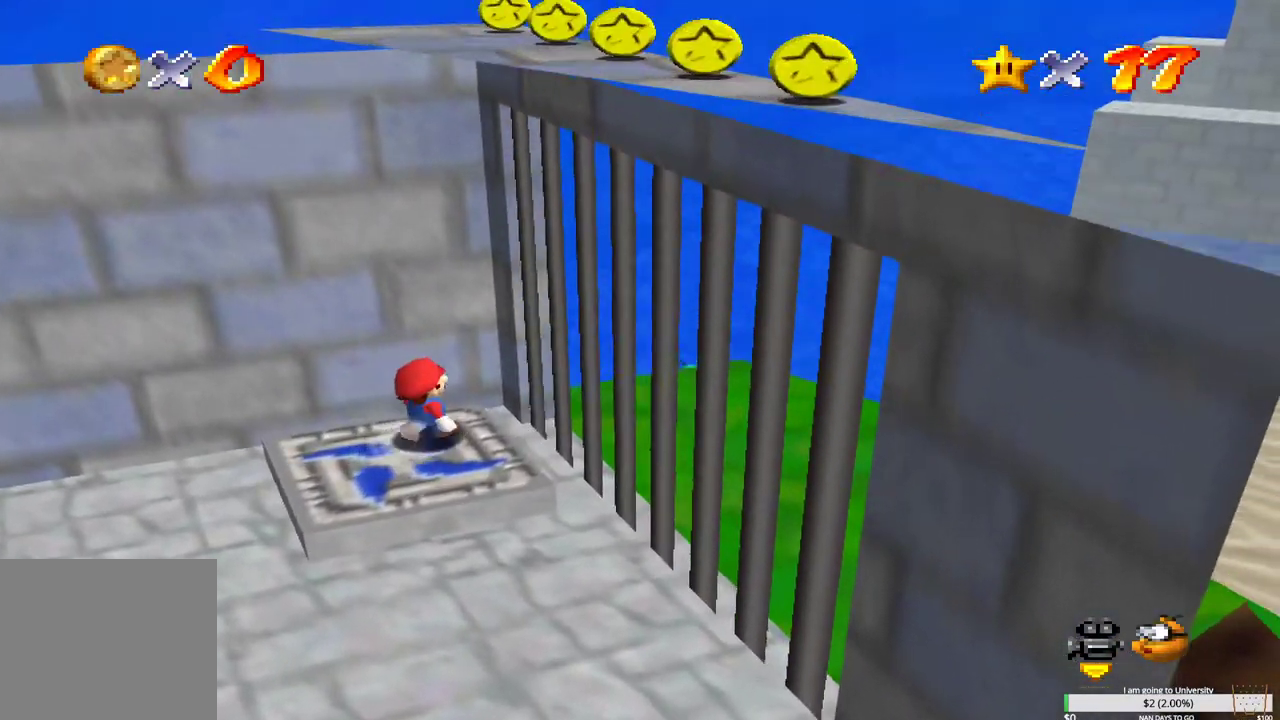
{"buttons": [], "left_stick": "down-left", "right_stick": "center", "events": [[467, "left_stick", "down-left"]]}
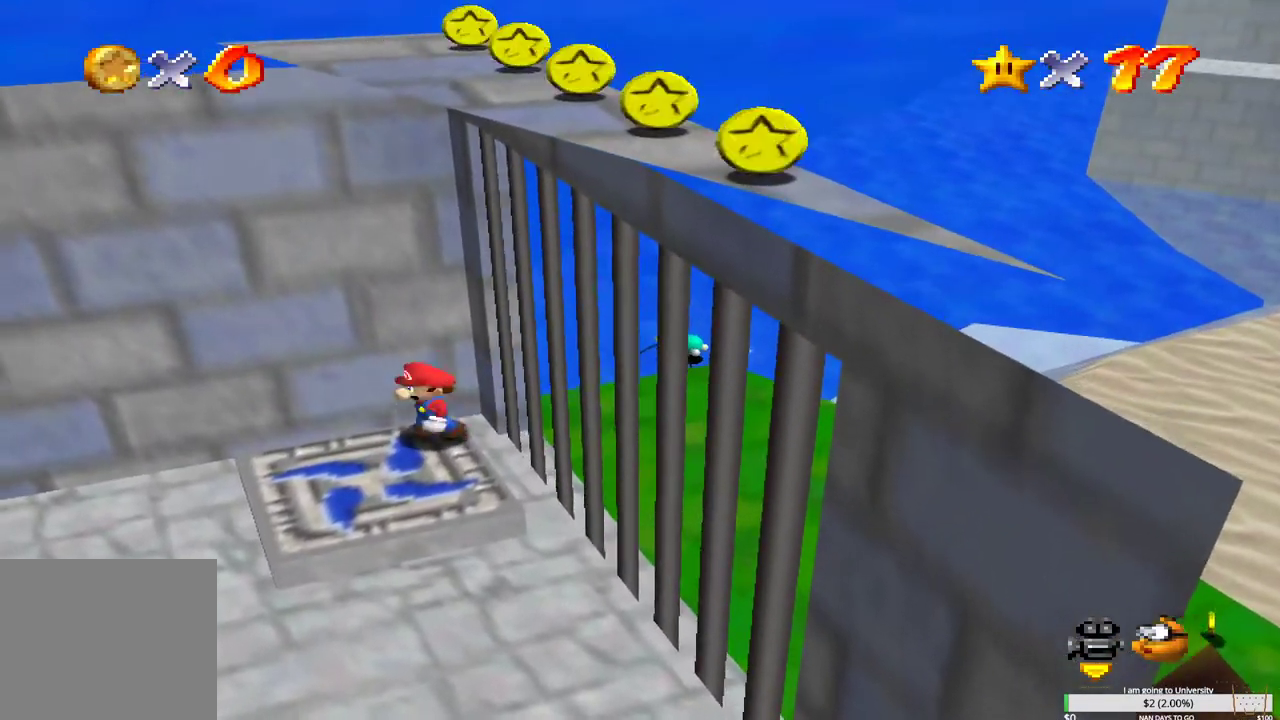
{"buttons": [], "left_stick": "center", "right_stick": "center", "events": [[250, "left_stick", "center"]]}
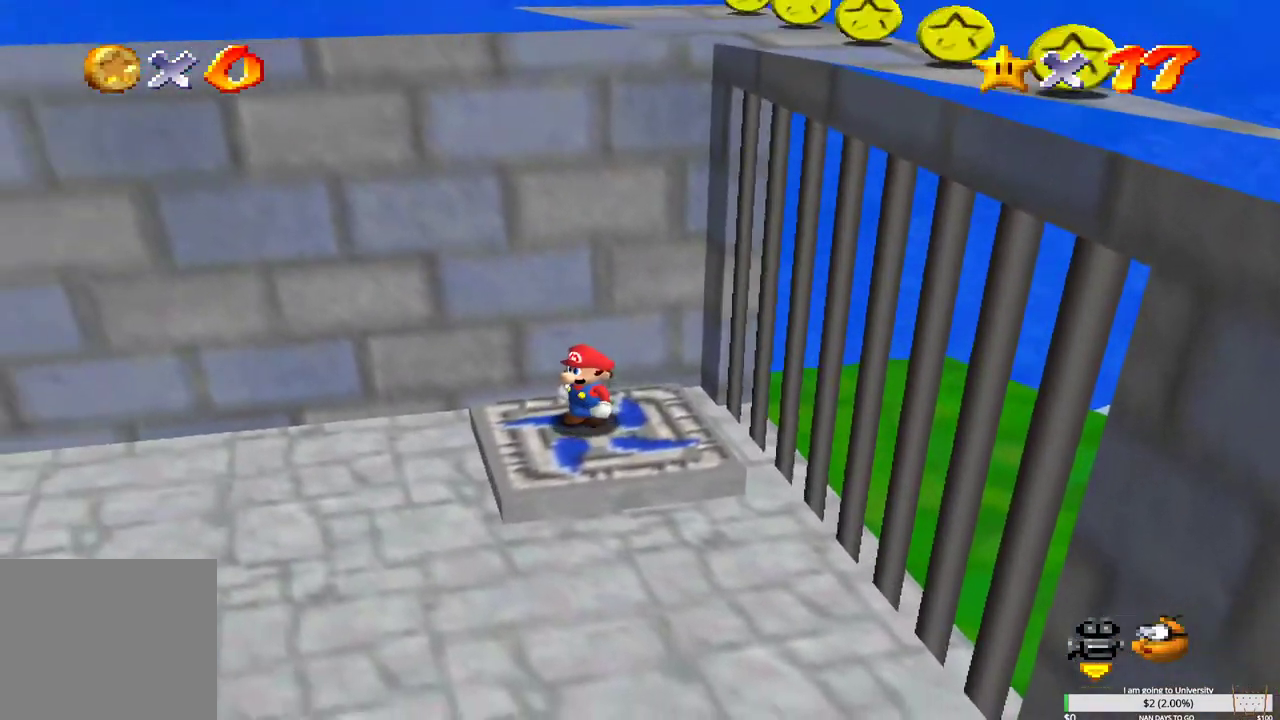
{"buttons": [], "left_stick": "center", "right_stick": "center", "events": []}
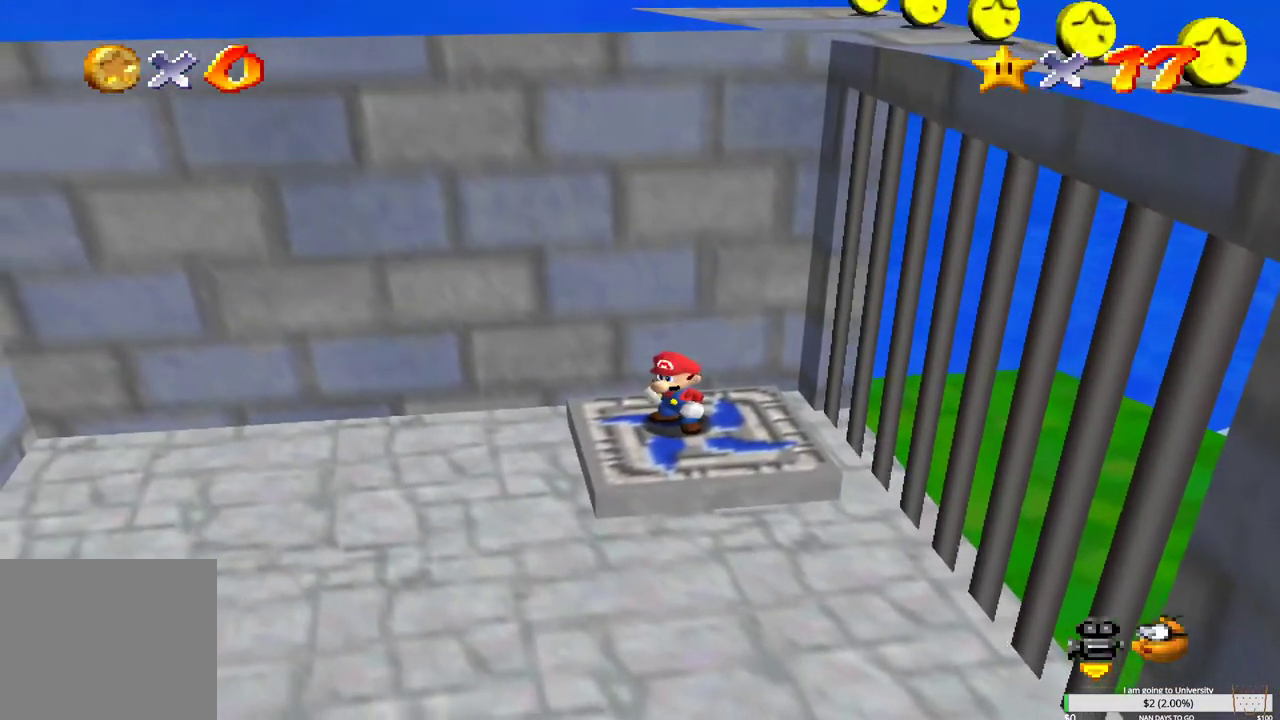
{"buttons": ["B"], "left_stick": "right", "right_stick": "center", "events": [[233, "L2", "down"], [400, "B", "down"], [433, "L2", "up"], [450, "left_stick", "right"]]}
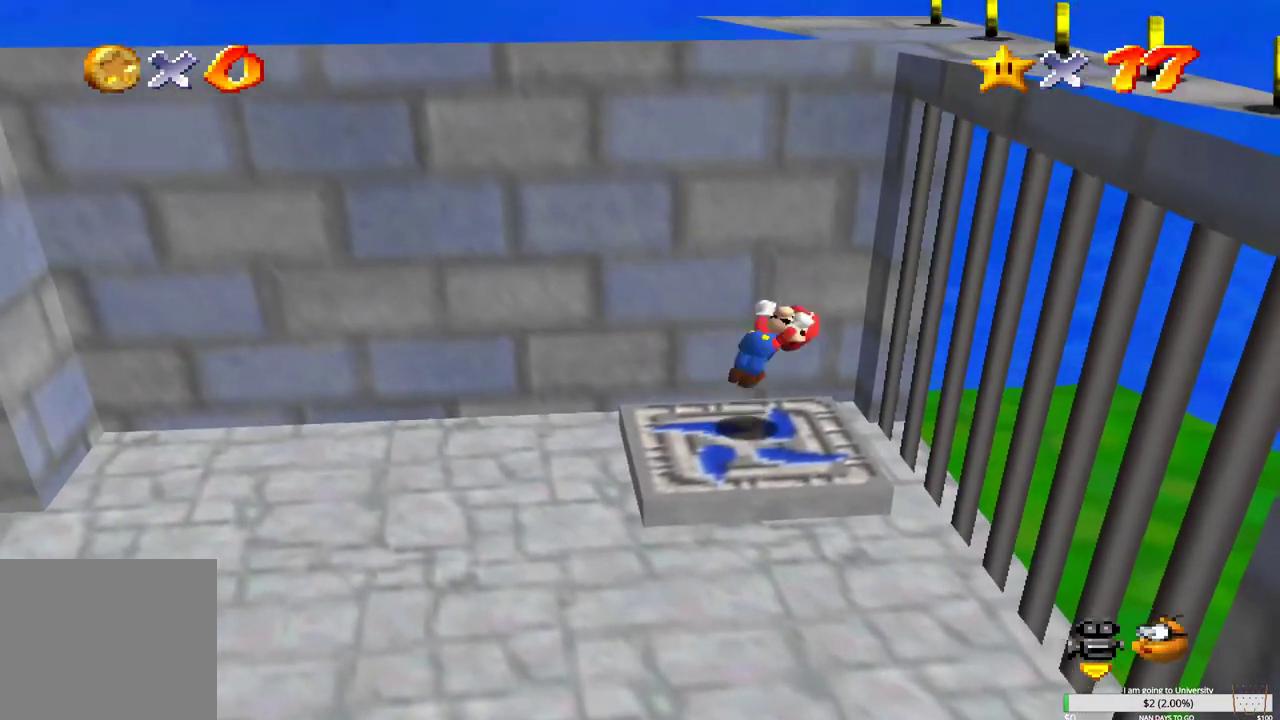
{"buttons": [], "left_stick": "right", "right_stick": "center", "events": [[500, "B", "up"]]}
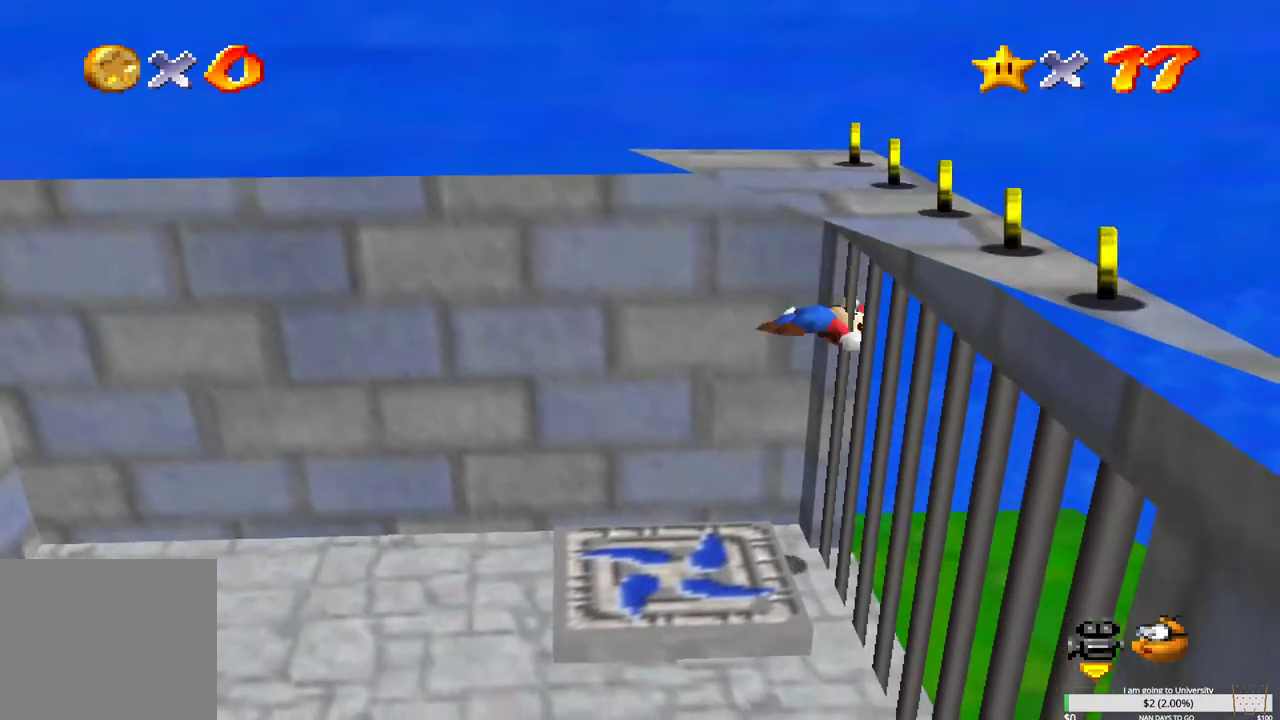
{"buttons": [], "left_stick": "left", "right_stick": "center", "events": [[100, "B", "down"], [317, "left_stick", "left"], [367, "B", "up"]]}
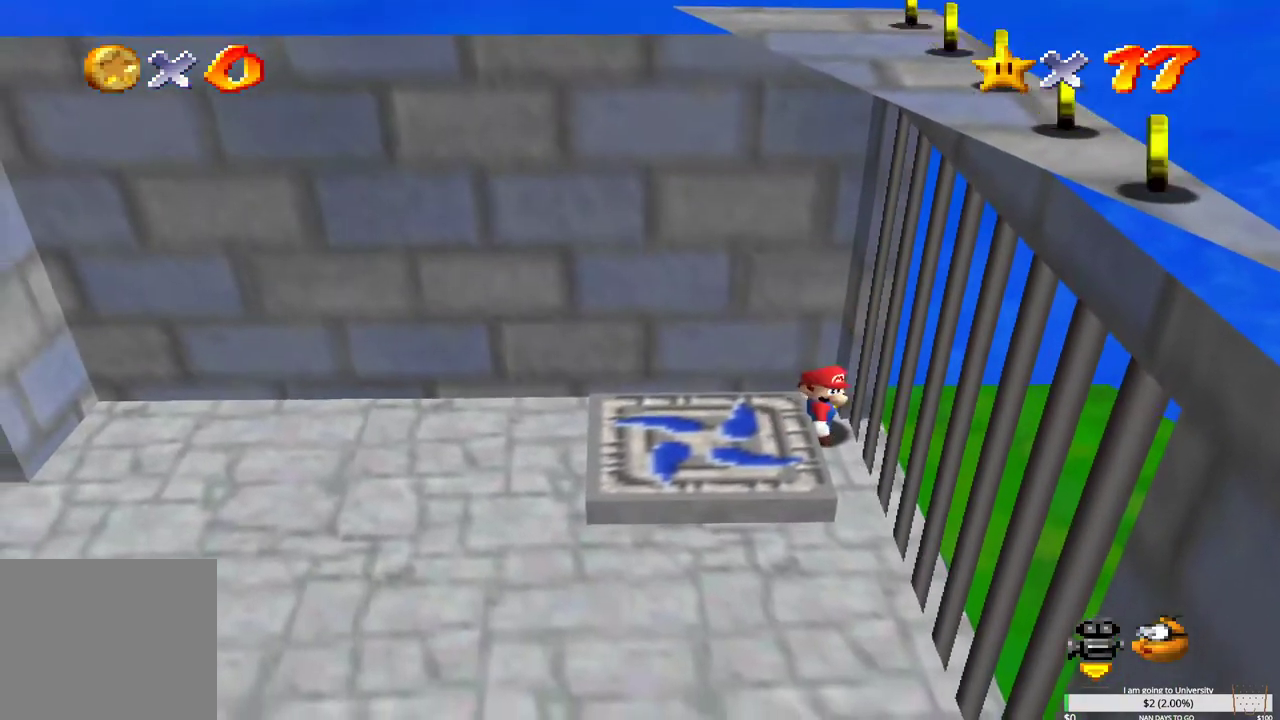
{"buttons": [], "left_stick": "left", "right_stick": "center", "events": [[250, "right_stick", "right"], [400, "right_stick", "center"]]}
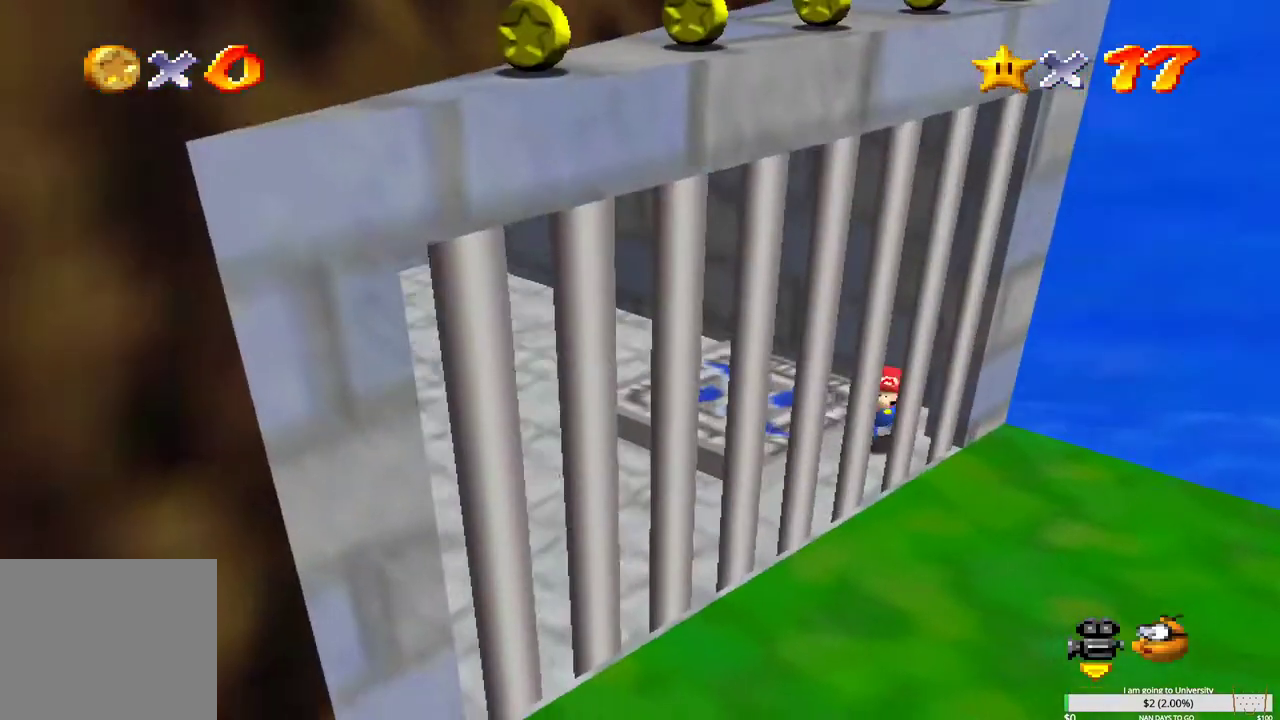
{"buttons": [], "left_stick": "up-left", "right_stick": "center", "events": [[233, "right_stick", "right"], [300, "left_stick", "up-left"], [417, "right_stick", "center"]]}
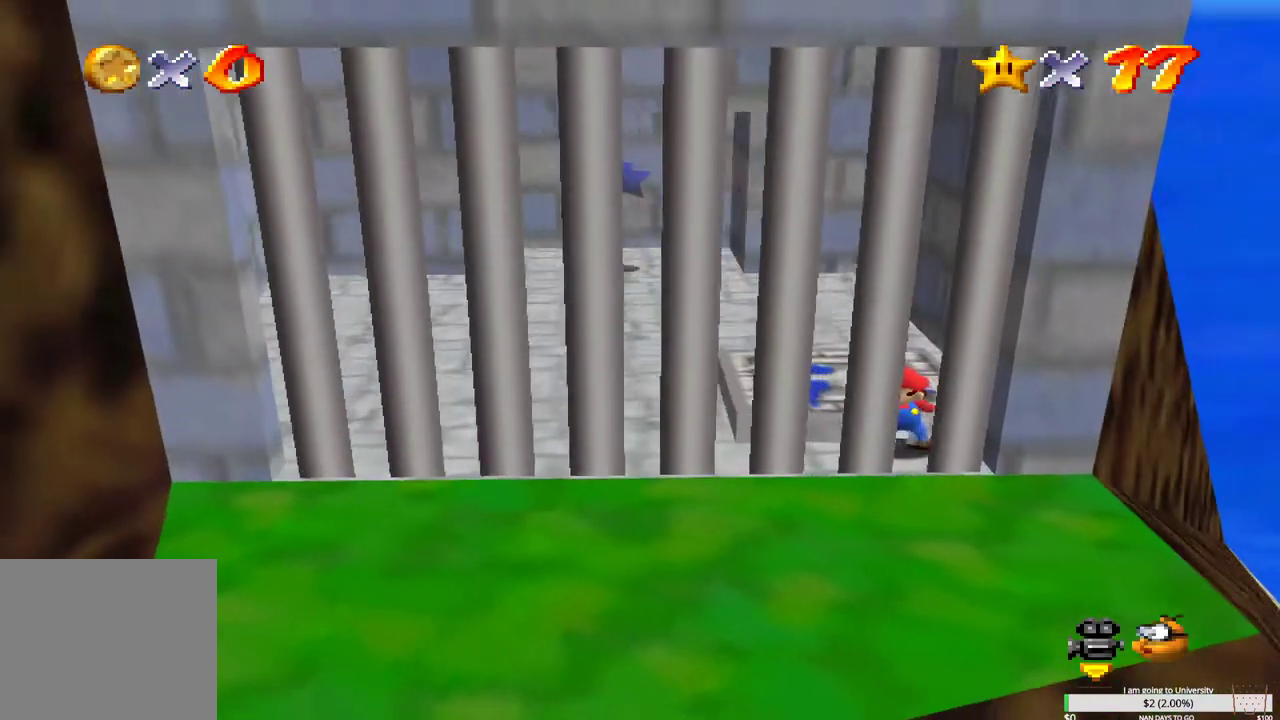
{"buttons": [], "left_stick": "up-left", "right_stick": "center", "events": [[50, "B", "down"], [183, "B", "up"]]}
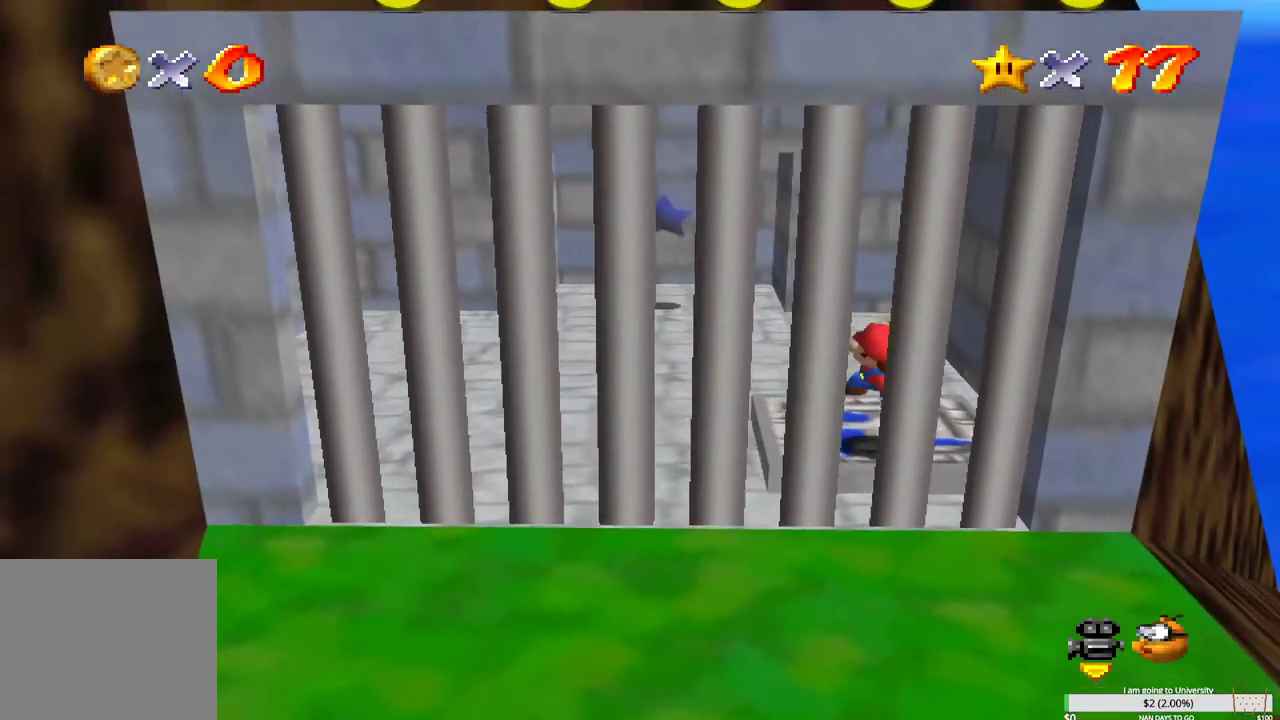
{"buttons": ["B"], "left_stick": "up-left", "right_stick": "center", "events": [[433, "B", "down"]]}
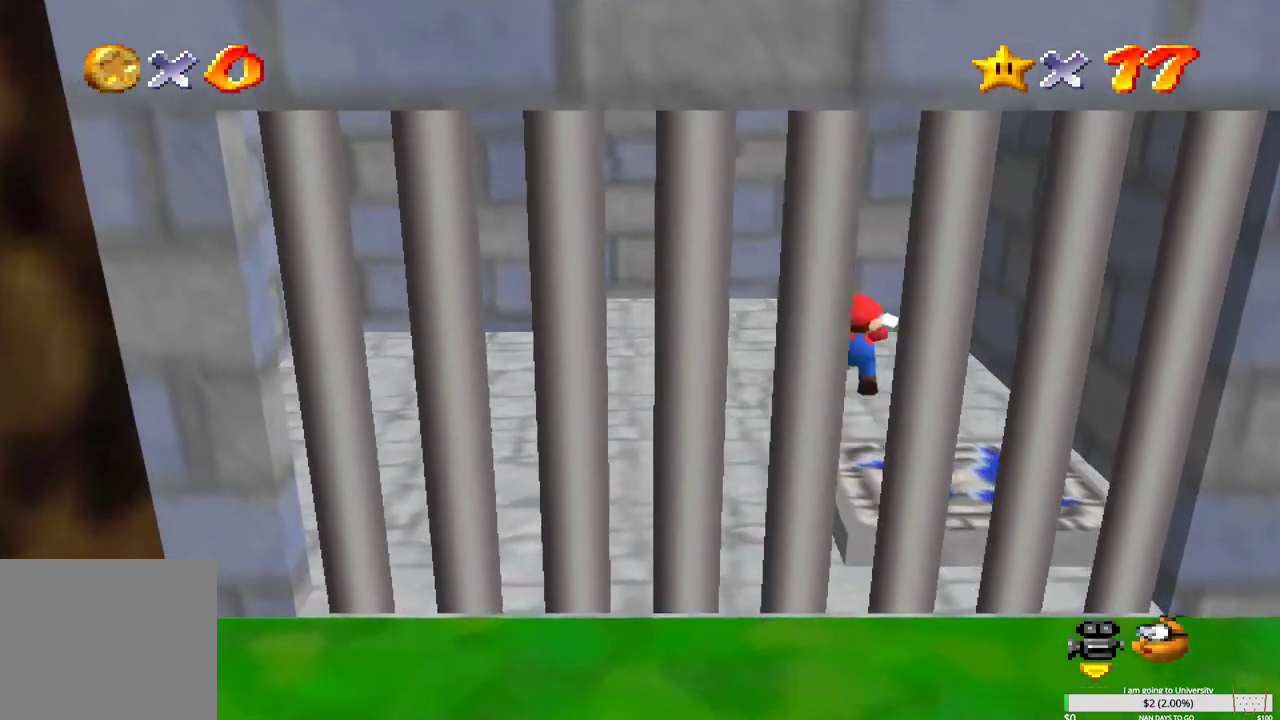
{"buttons": [], "left_stick": "up-left", "right_stick": "center", "events": [[50, "B", "up"], [250, "A", "down"], [367, "left_stick", "left"], [400, "A", "up"], [483, "left_stick", "up-left"]]}
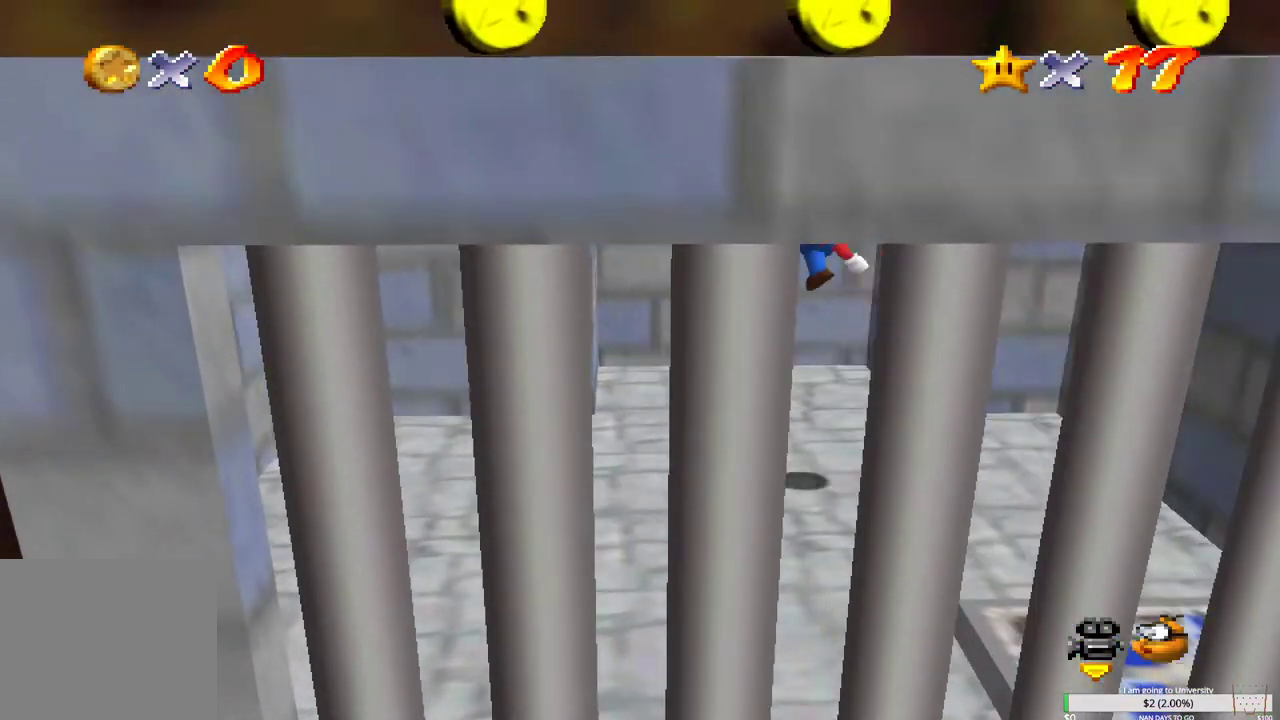
{"buttons": [], "left_stick": "up", "right_stick": "center", "events": [[150, "left_stick", "up"]]}
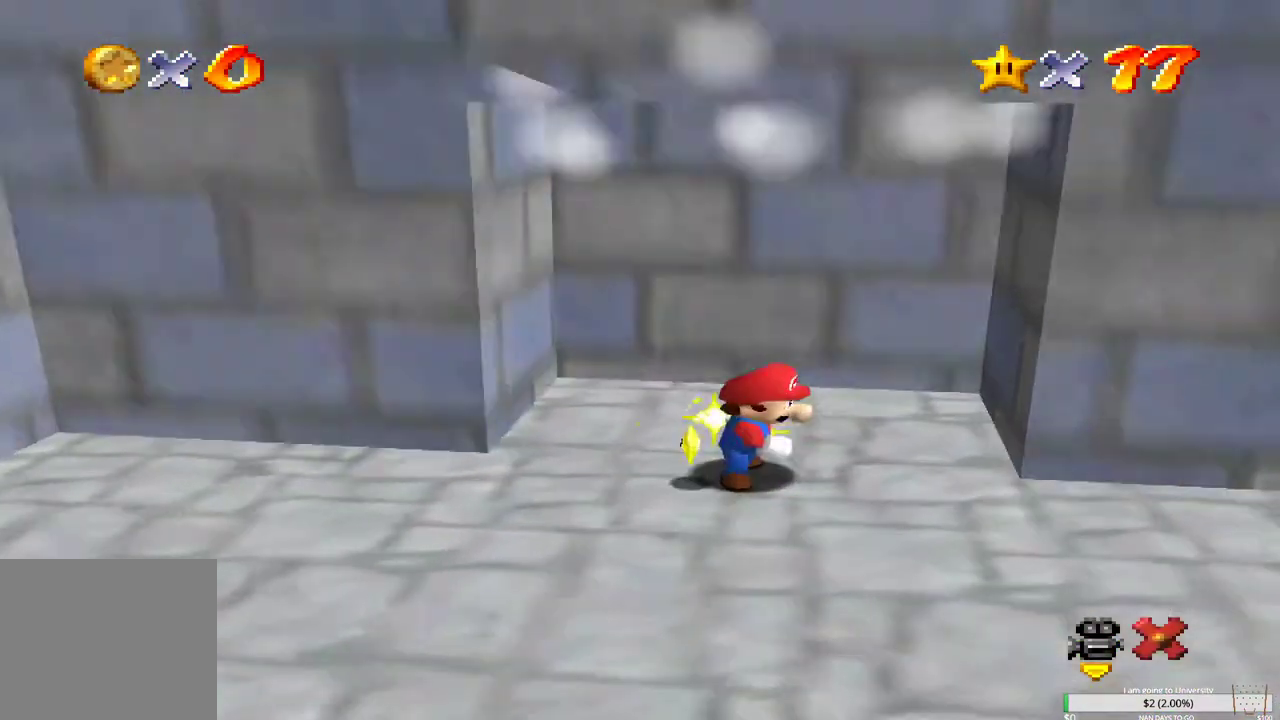
{"buttons": [], "left_stick": "center", "right_stick": "center", "events": [[233, "left_stick", "center"]]}
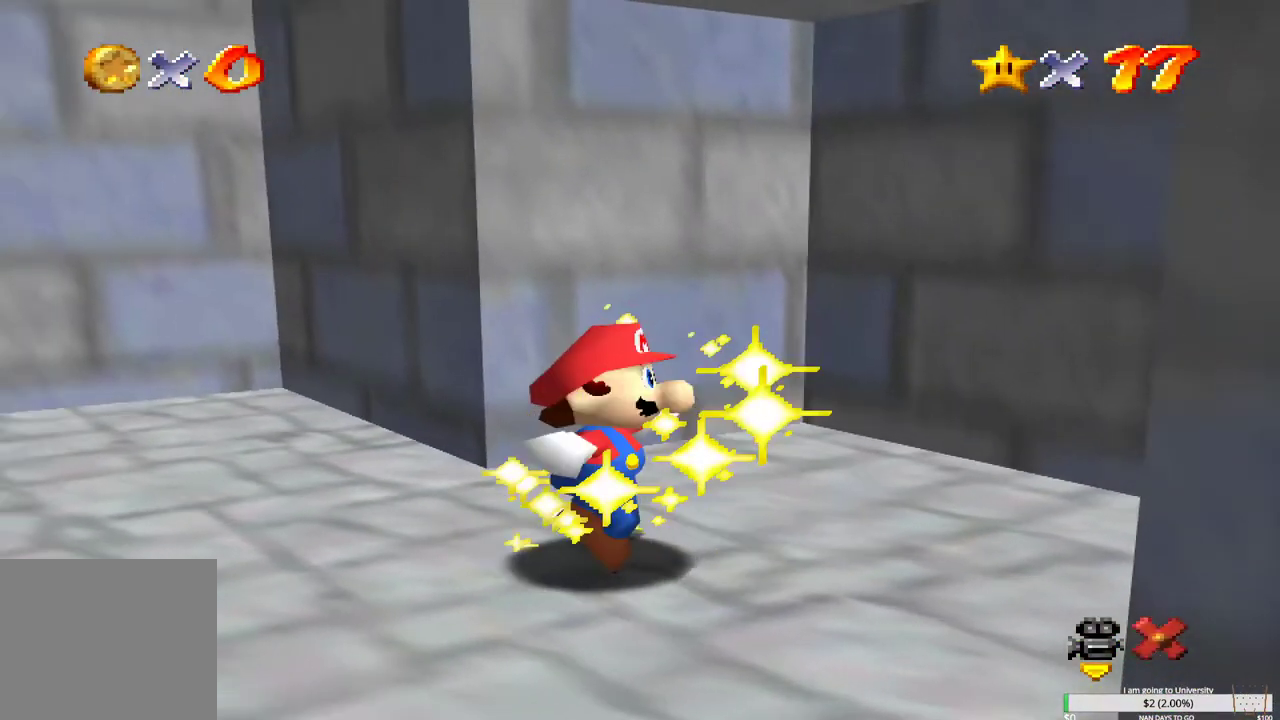
{"buttons": [], "left_stick": "down", "right_stick": "center", "events": [[83, "left_stick", "down"]]}